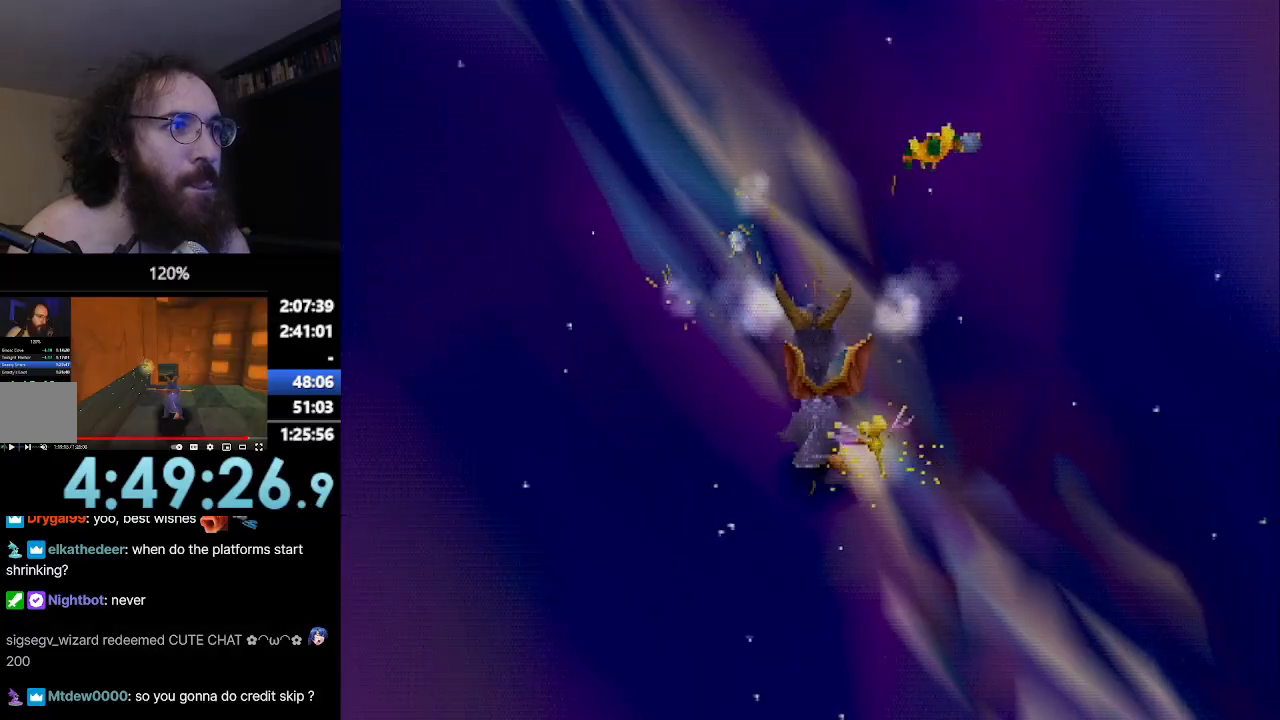
Gameplay with a controller (PlayStation layout); each line is a JSON object with the inputs held at the frame after it. "events" lists button and stick changes between this image and that frame as [ms after this image, input, new state], when the widget could be followed in between. Not read: L3 R3 right_stick.
{"buttons": ["SQUARE"], "left_stick": "center", "events": []}
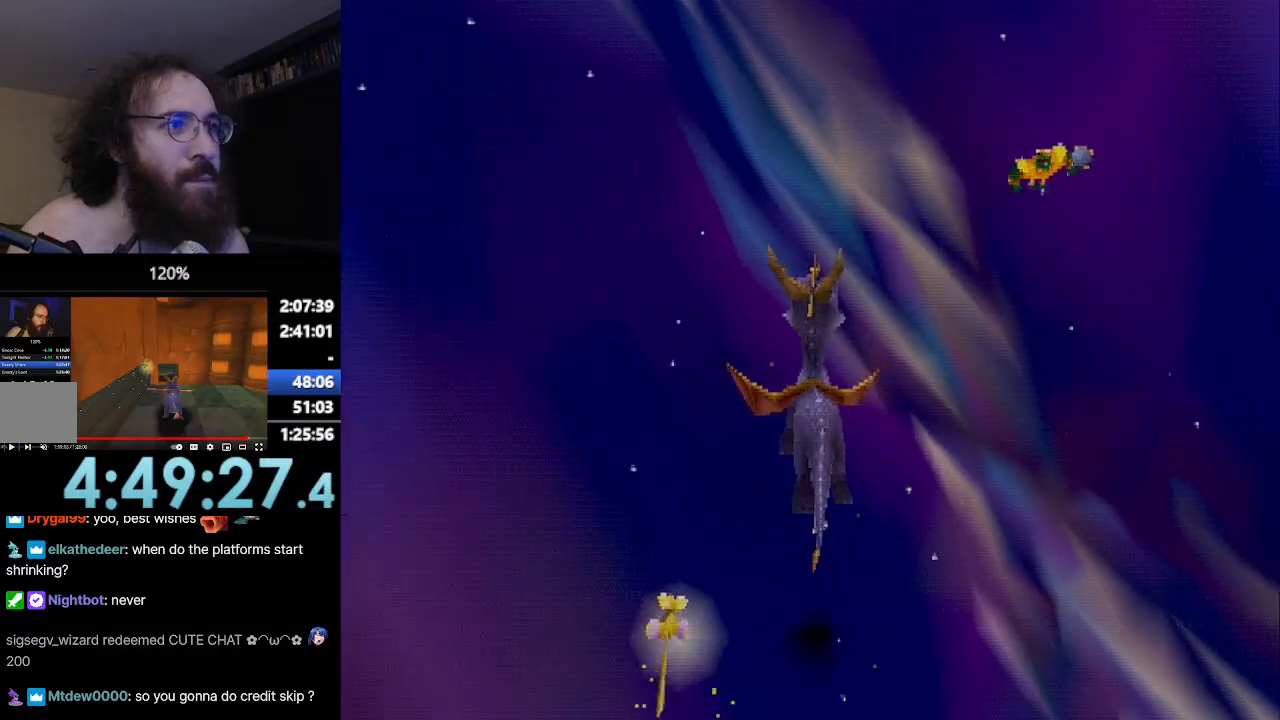
{"buttons": ["SQUARE"], "left_stick": "center", "events": []}
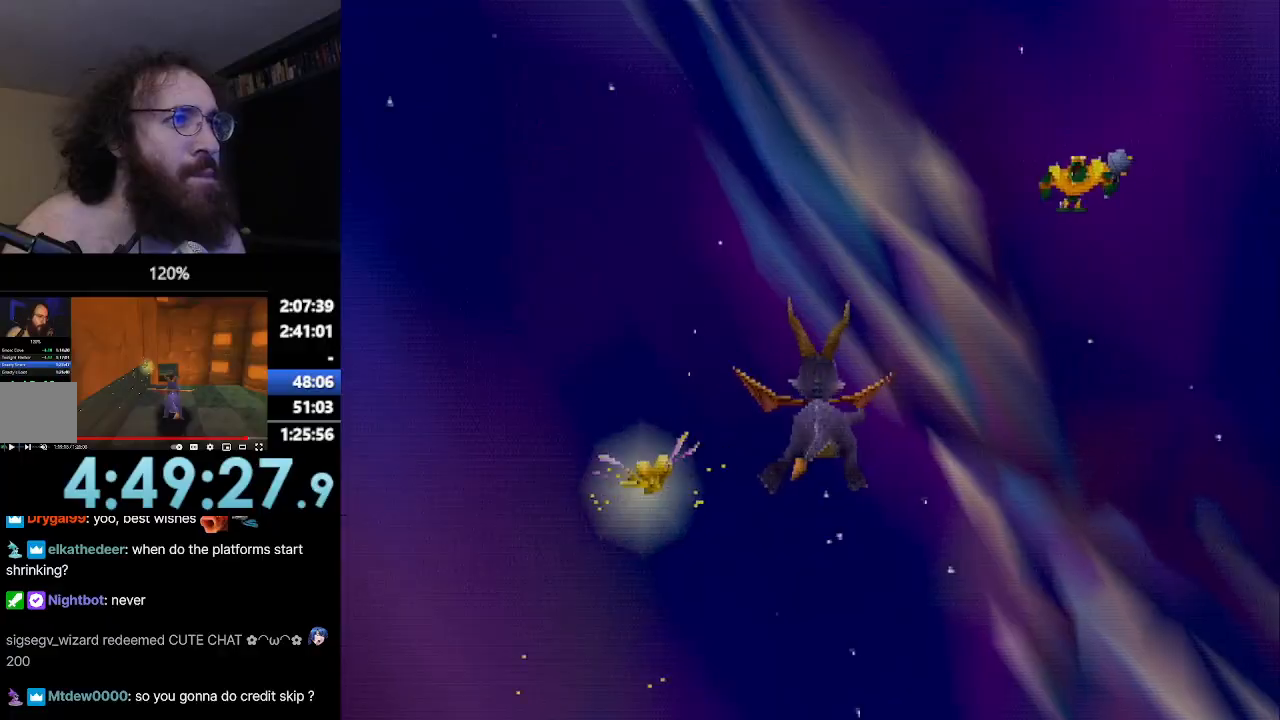
{"buttons": ["SQUARE"], "left_stick": "center", "events": []}
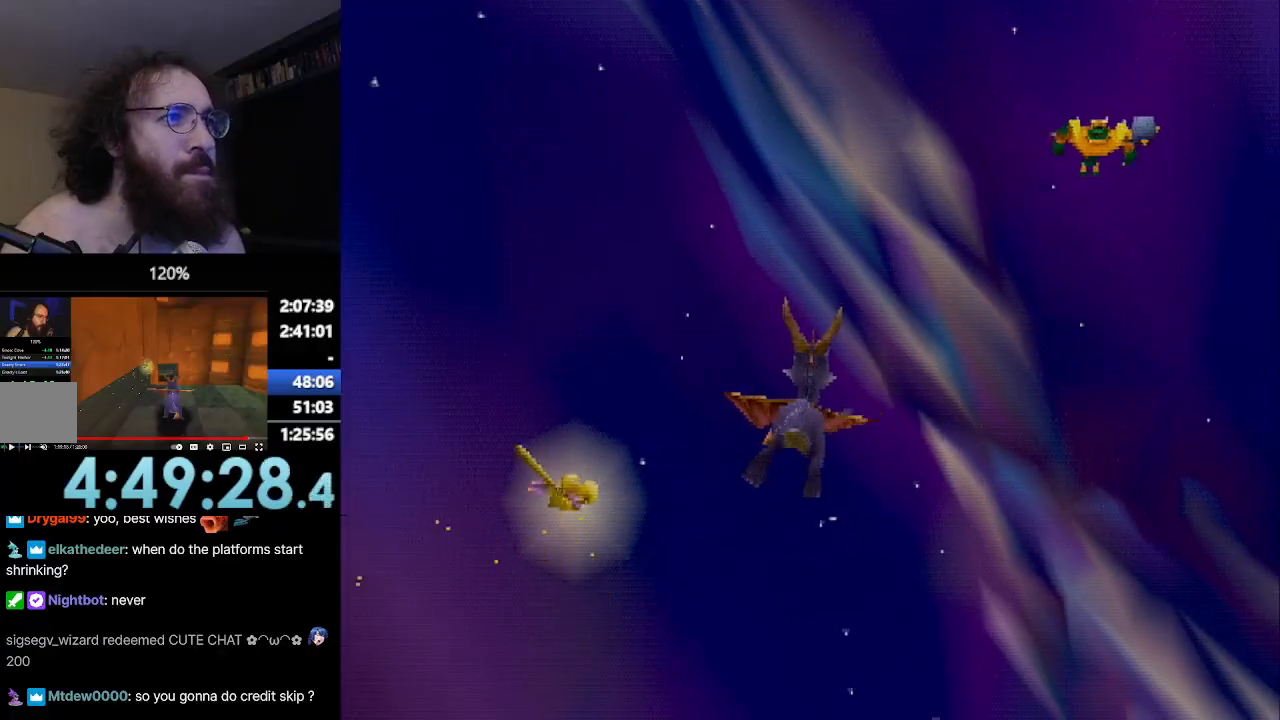
{"buttons": ["SQUARE"], "left_stick": "center", "events": []}
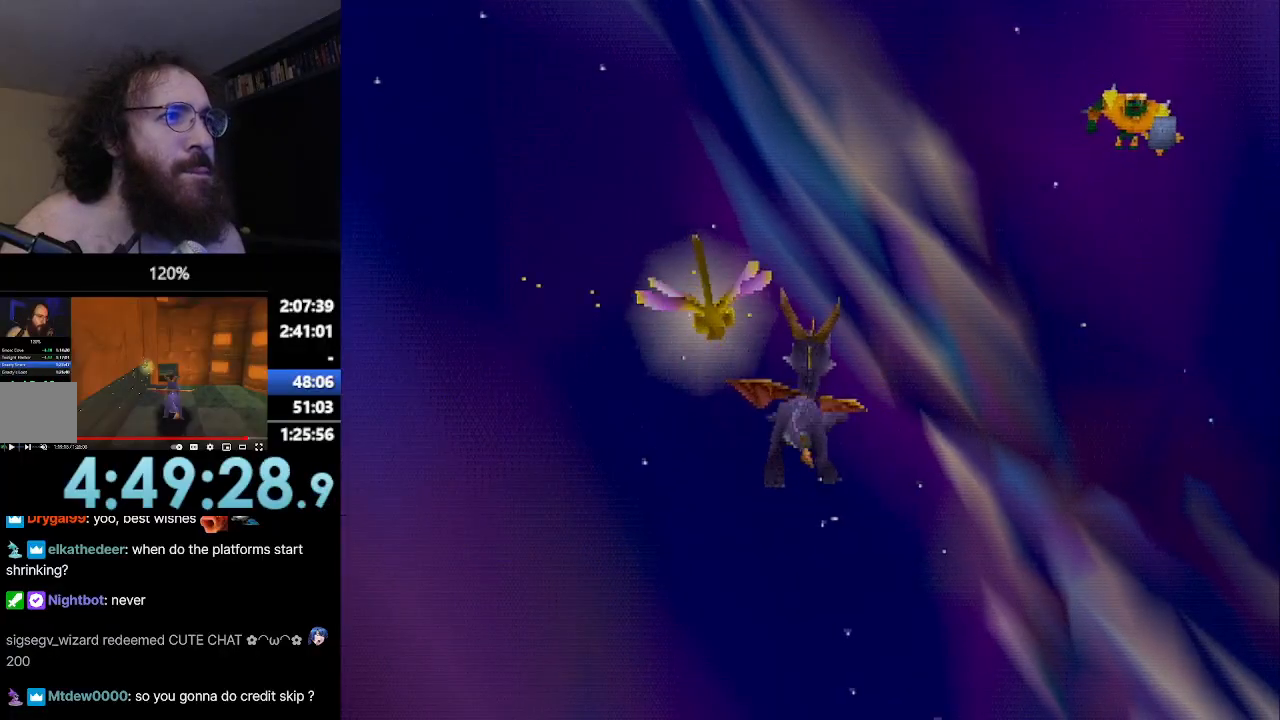
{"buttons": ["SQUARE"], "left_stick": "center", "events": []}
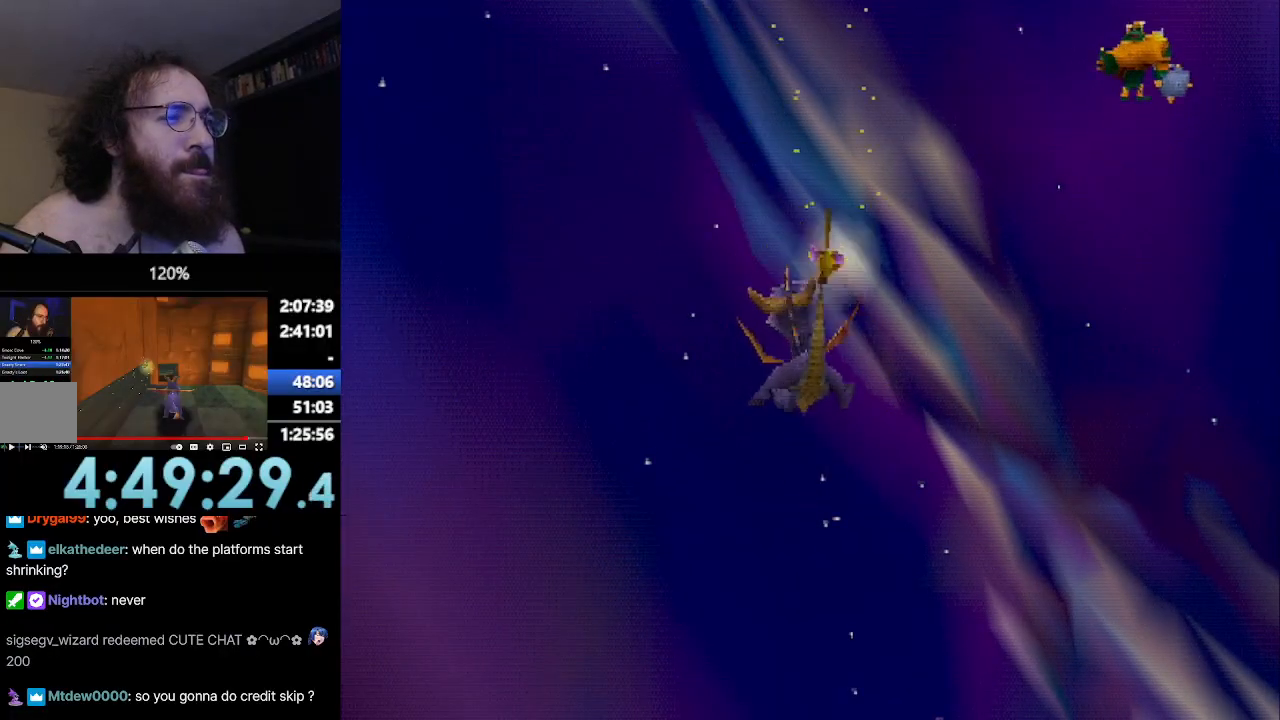
{"buttons": ["SQUARE"], "left_stick": "center", "events": []}
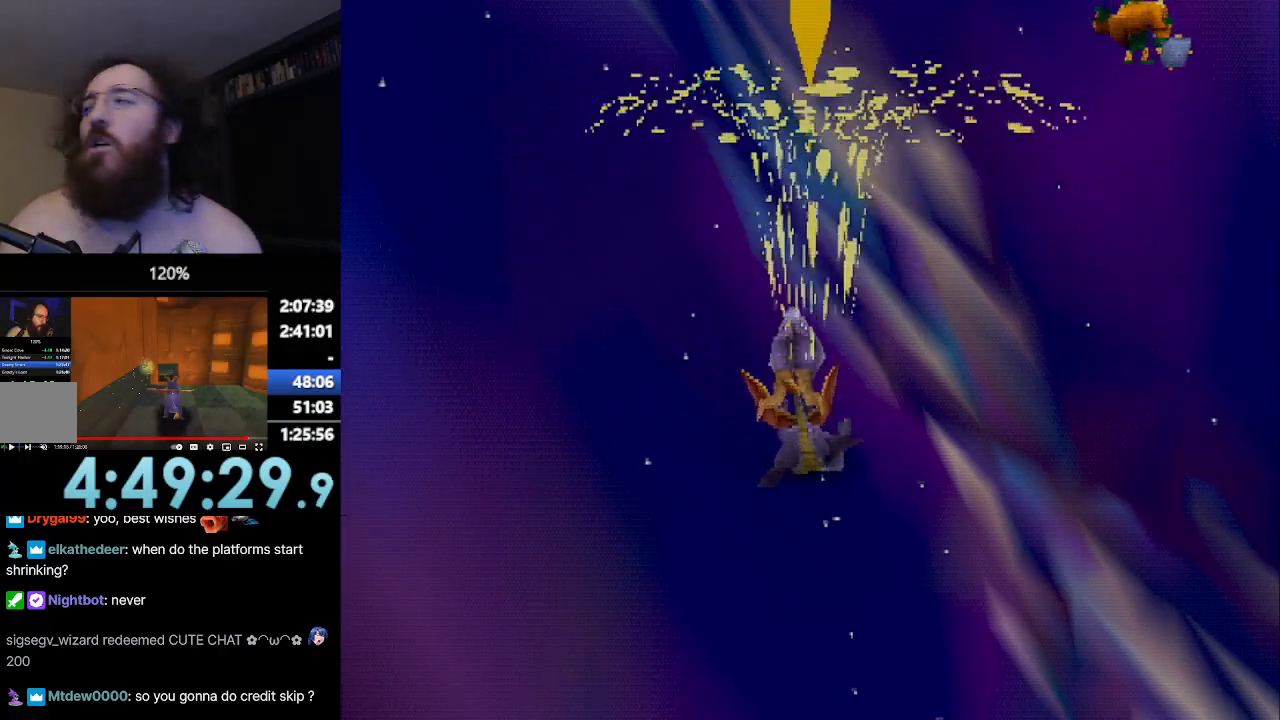
{"buttons": ["SQUARE"], "left_stick": "center", "events": []}
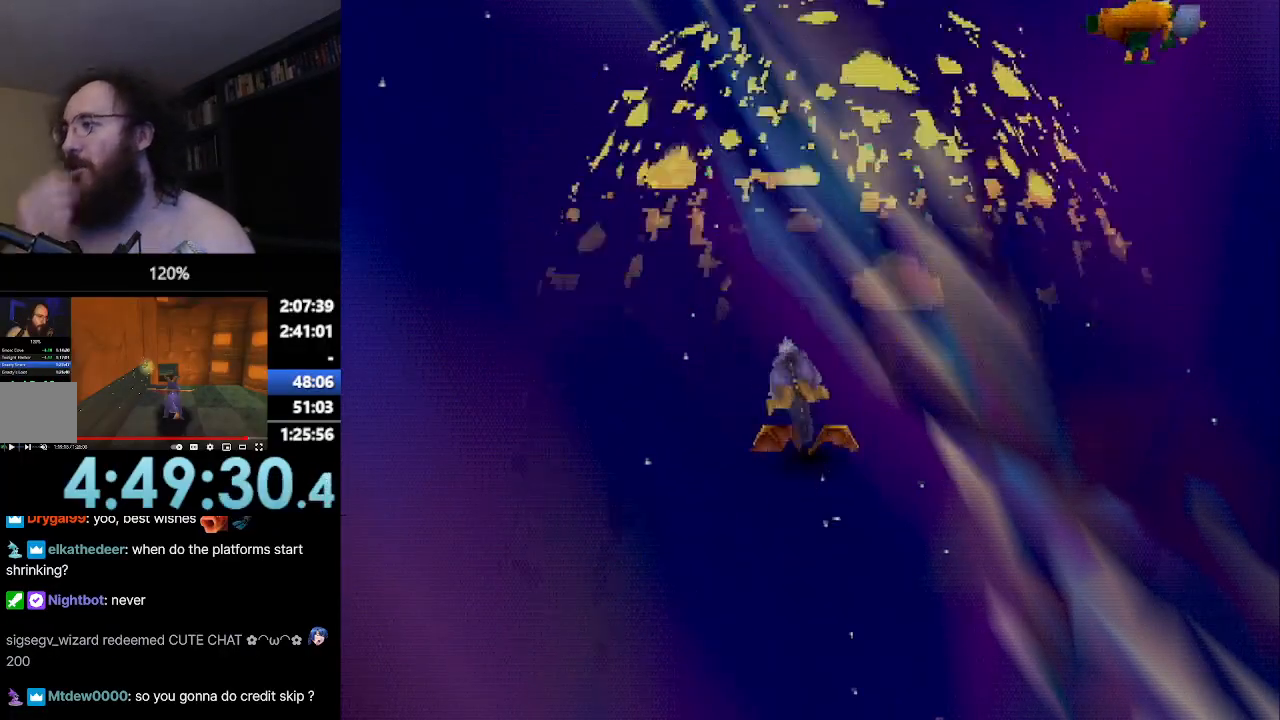
{"buttons": ["SQUARE"], "left_stick": "center", "events": []}
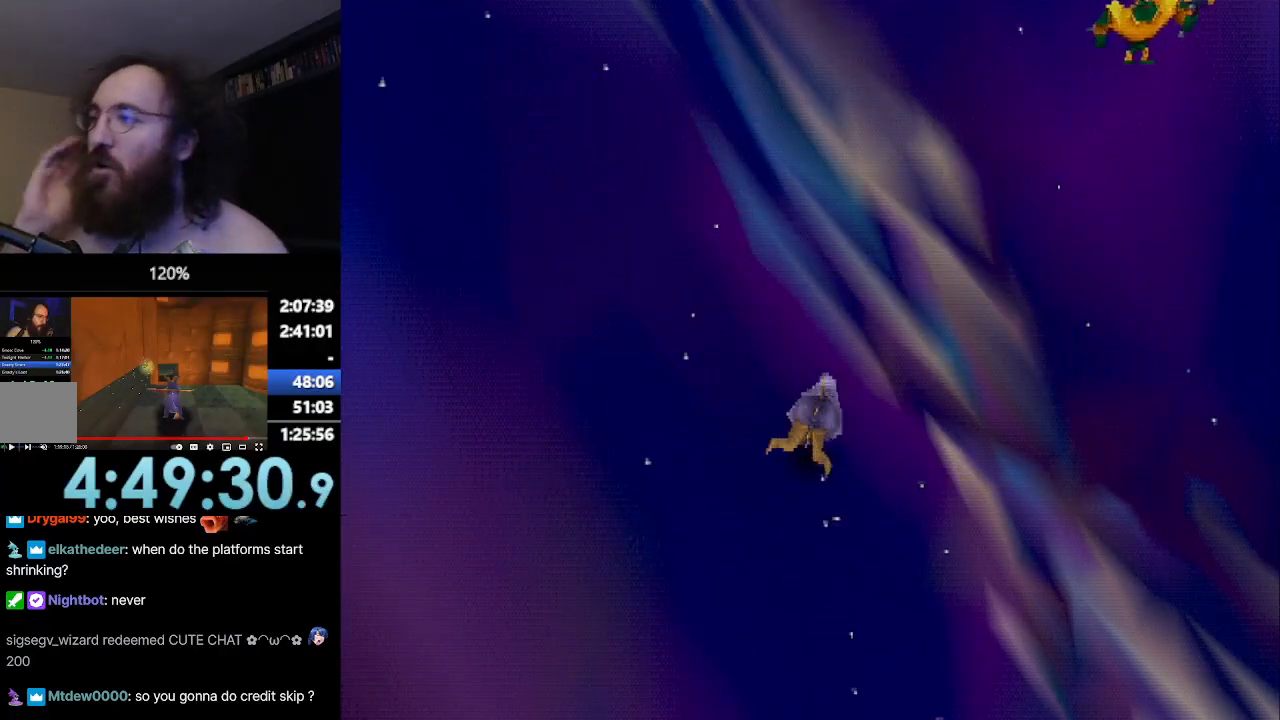
{"buttons": ["SQUARE"], "left_stick": "center", "events": []}
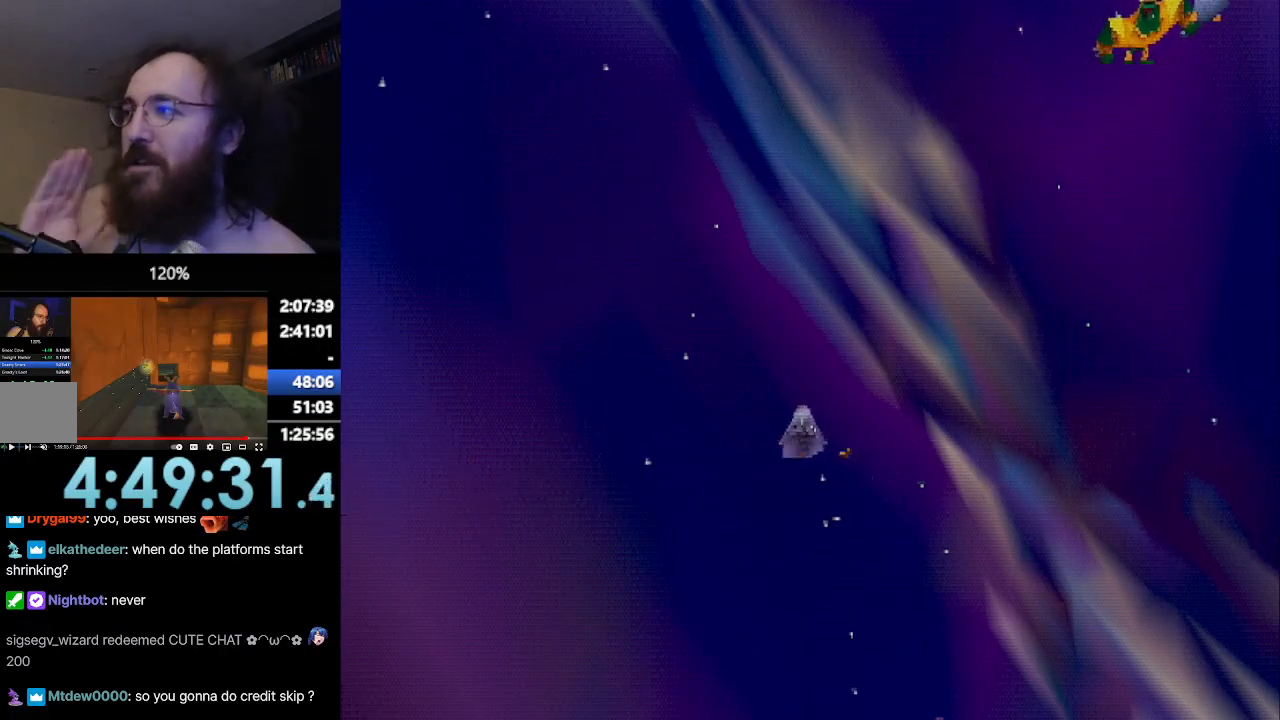
{"buttons": ["SQUARE"], "left_stick": "center", "events": []}
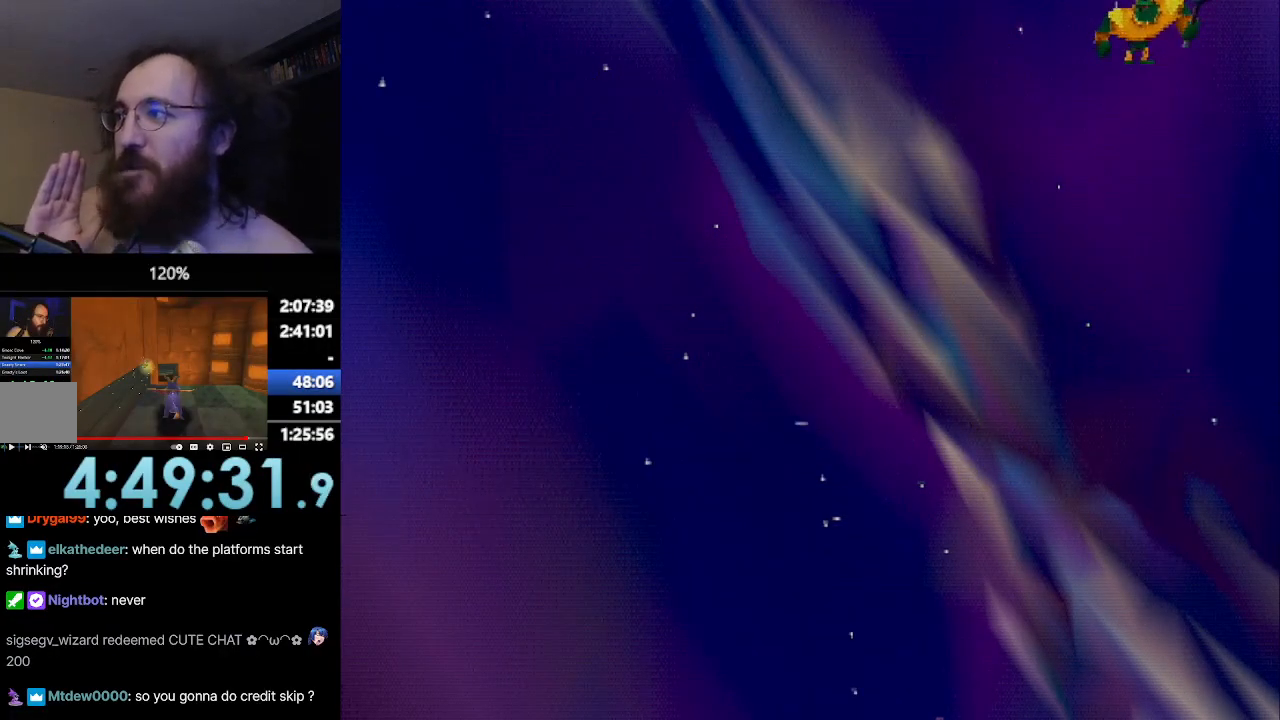
{"buttons": ["SQUARE"], "left_stick": "center", "events": []}
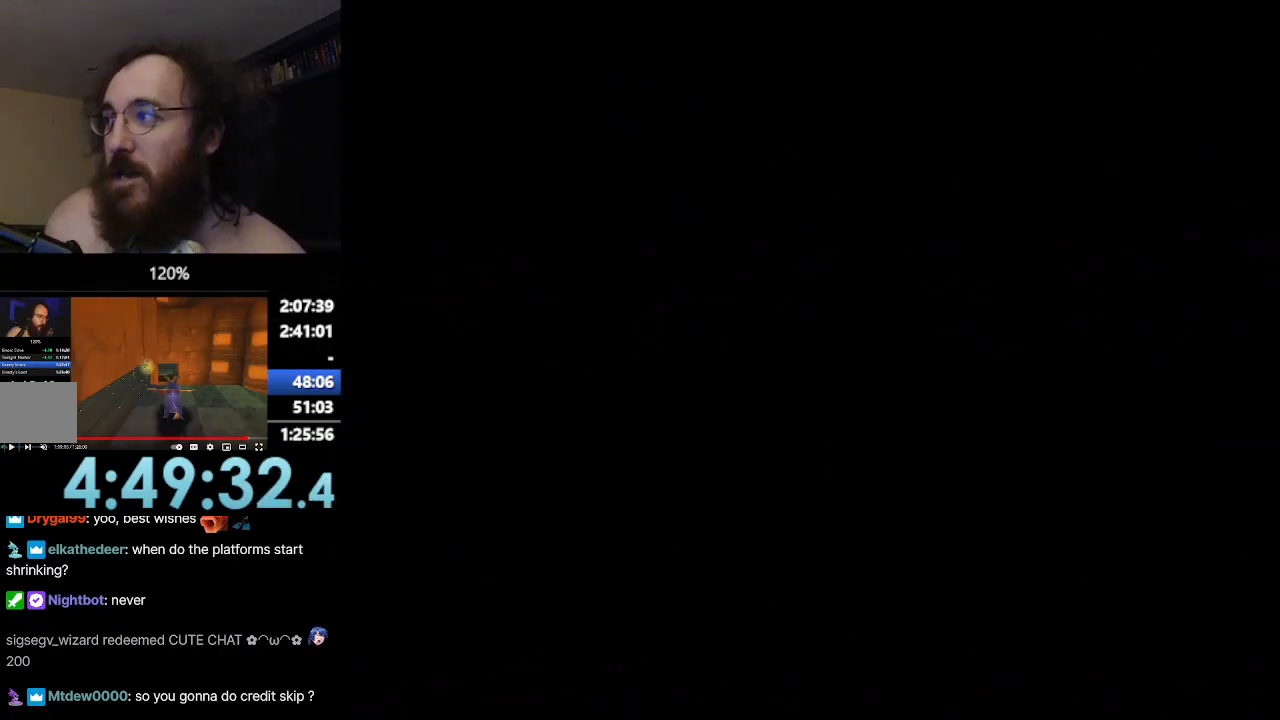
{"buttons": ["SQUARE"], "left_stick": "center", "events": []}
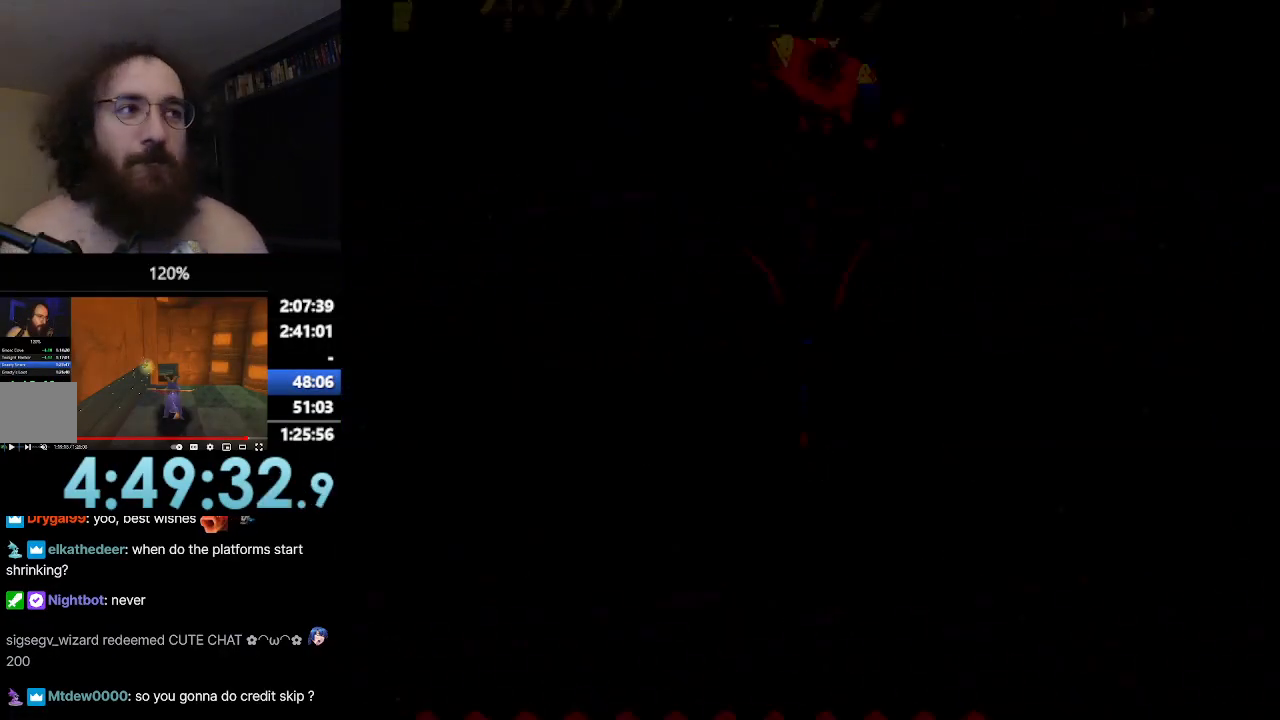
{"buttons": ["SQUARE"], "left_stick": "center", "events": []}
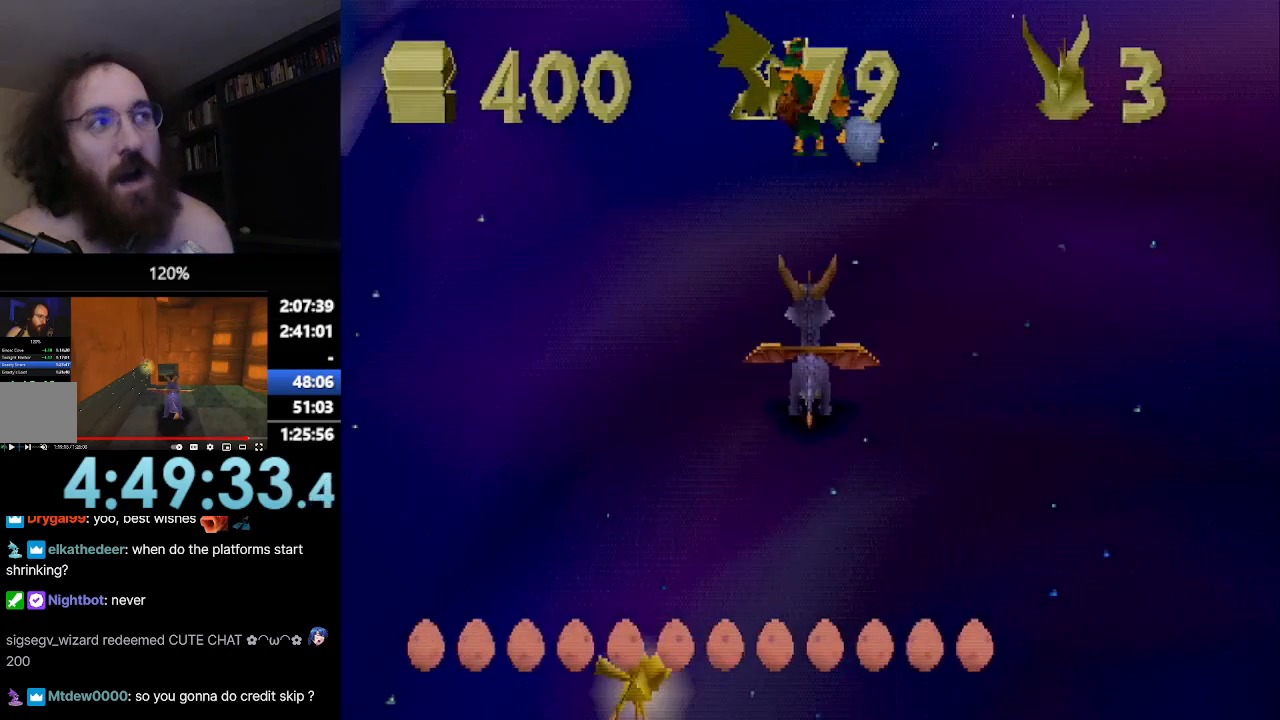
{"buttons": ["SQUARE"], "left_stick": "center", "events": []}
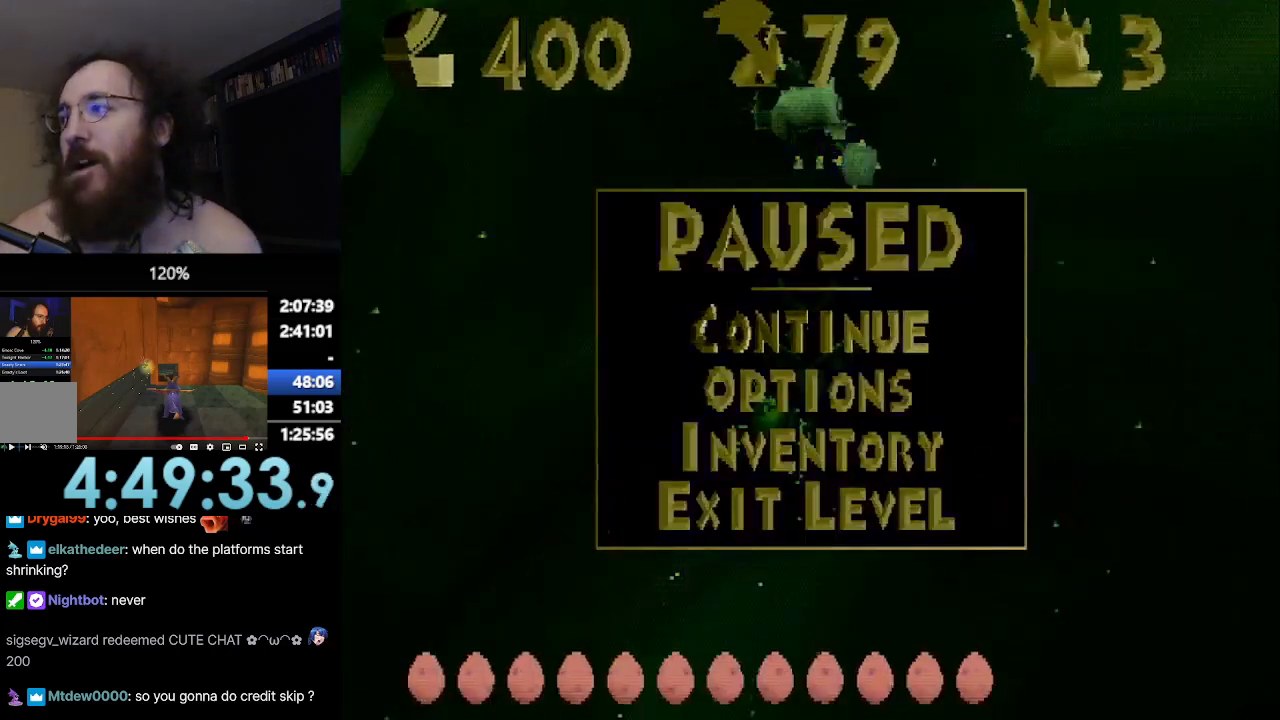
{"buttons": ["SQUARE"], "left_stick": "center", "events": []}
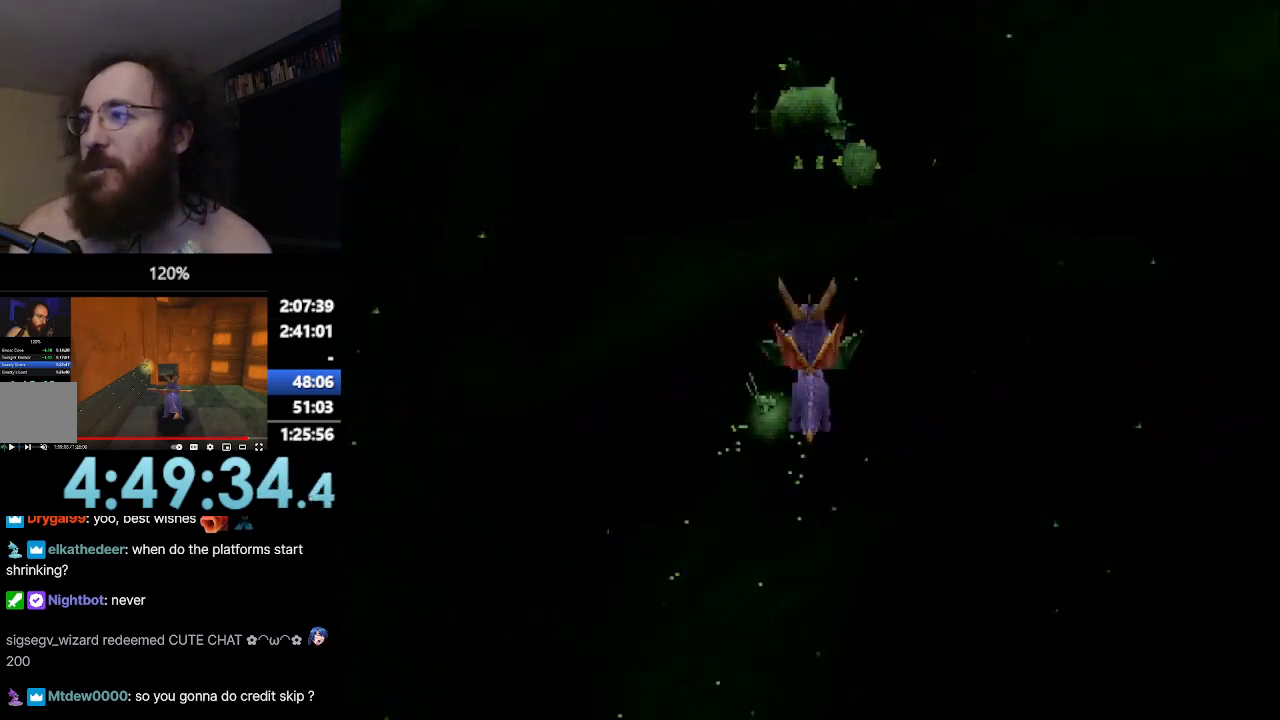
{"buttons": ["SQUARE"], "left_stick": "center", "events": []}
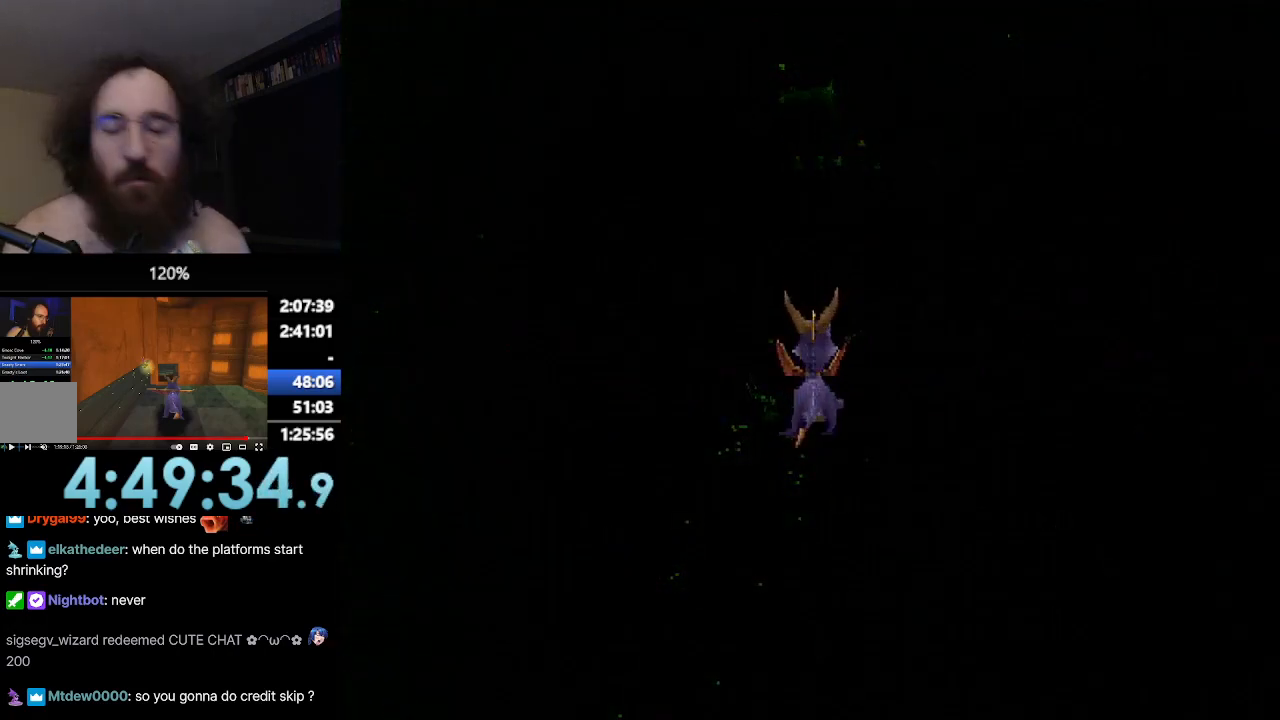
{"buttons": ["SQUARE"], "left_stick": "center", "events": []}
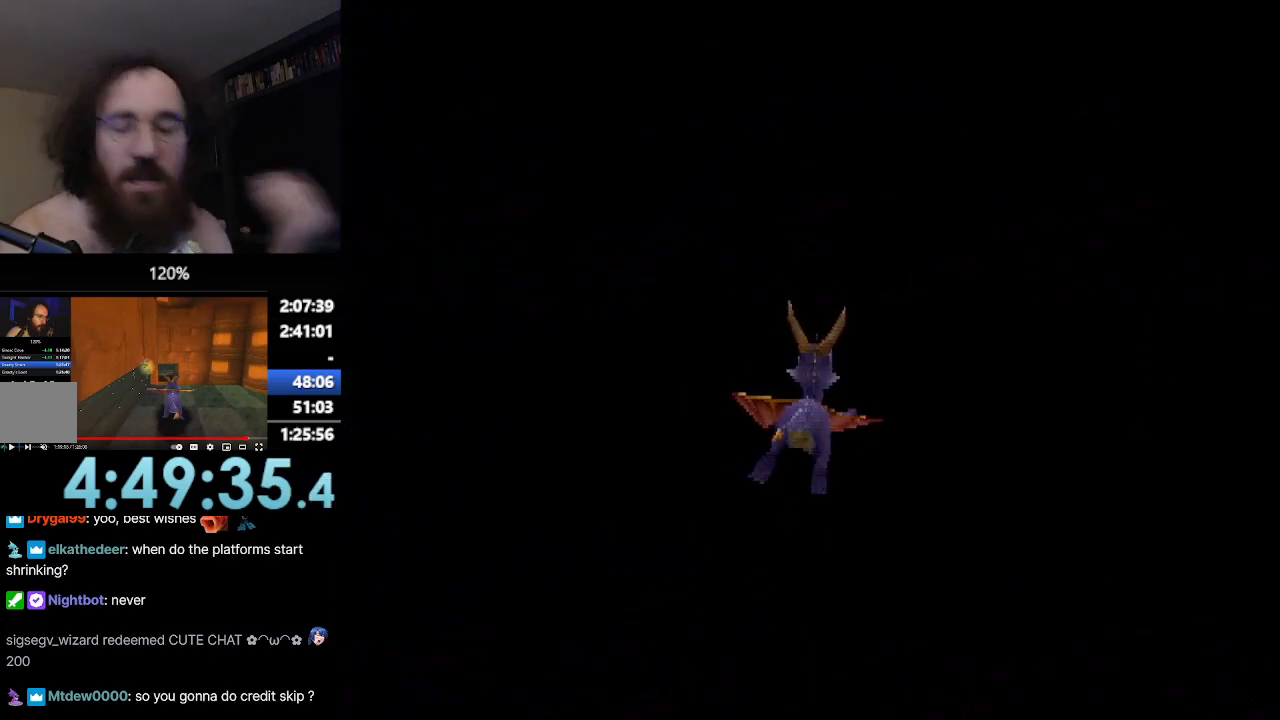
{"buttons": ["SQUARE"], "left_stick": "center", "events": []}
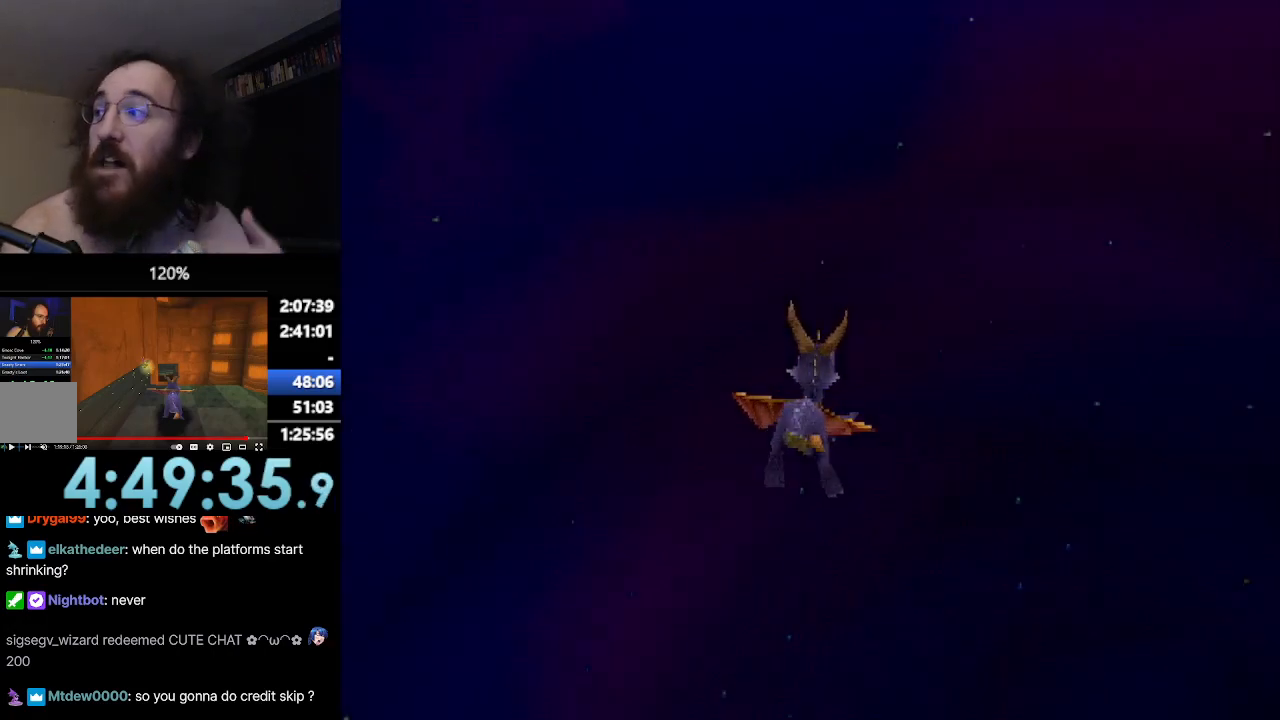
{"buttons": ["SQUARE"], "left_stick": "center", "events": []}
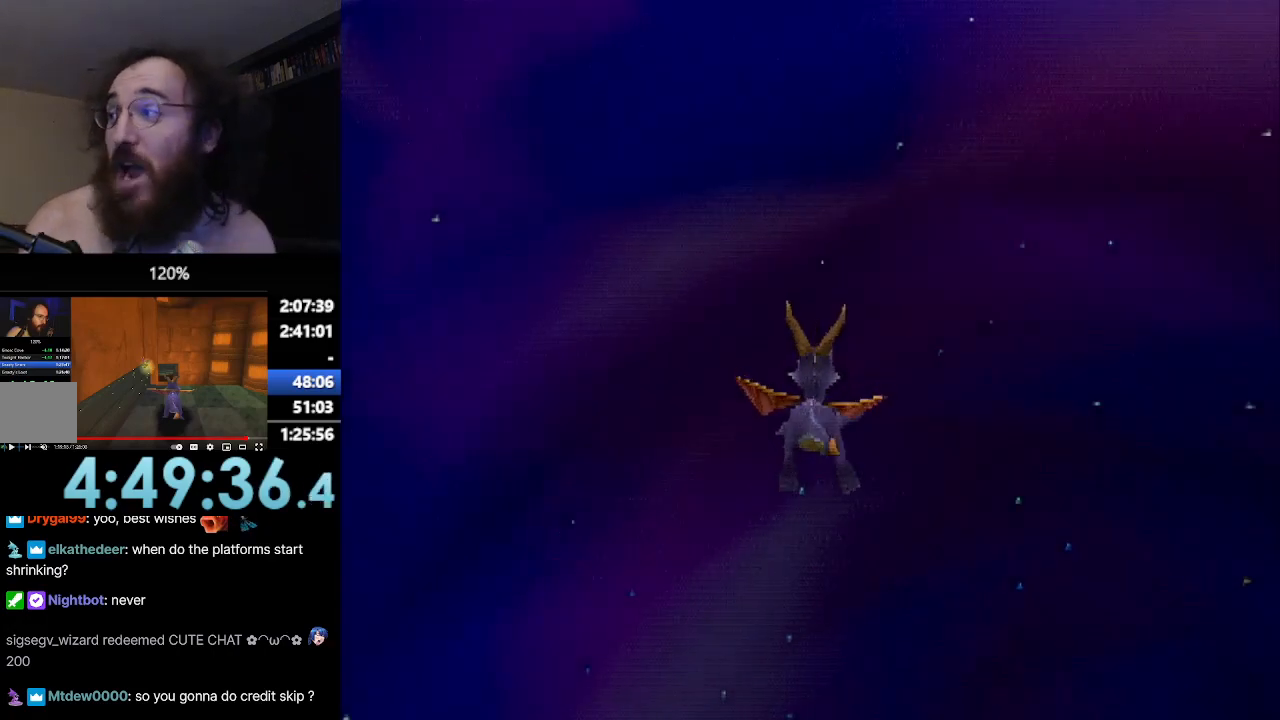
{"buttons": ["SQUARE"], "left_stick": "center", "events": []}
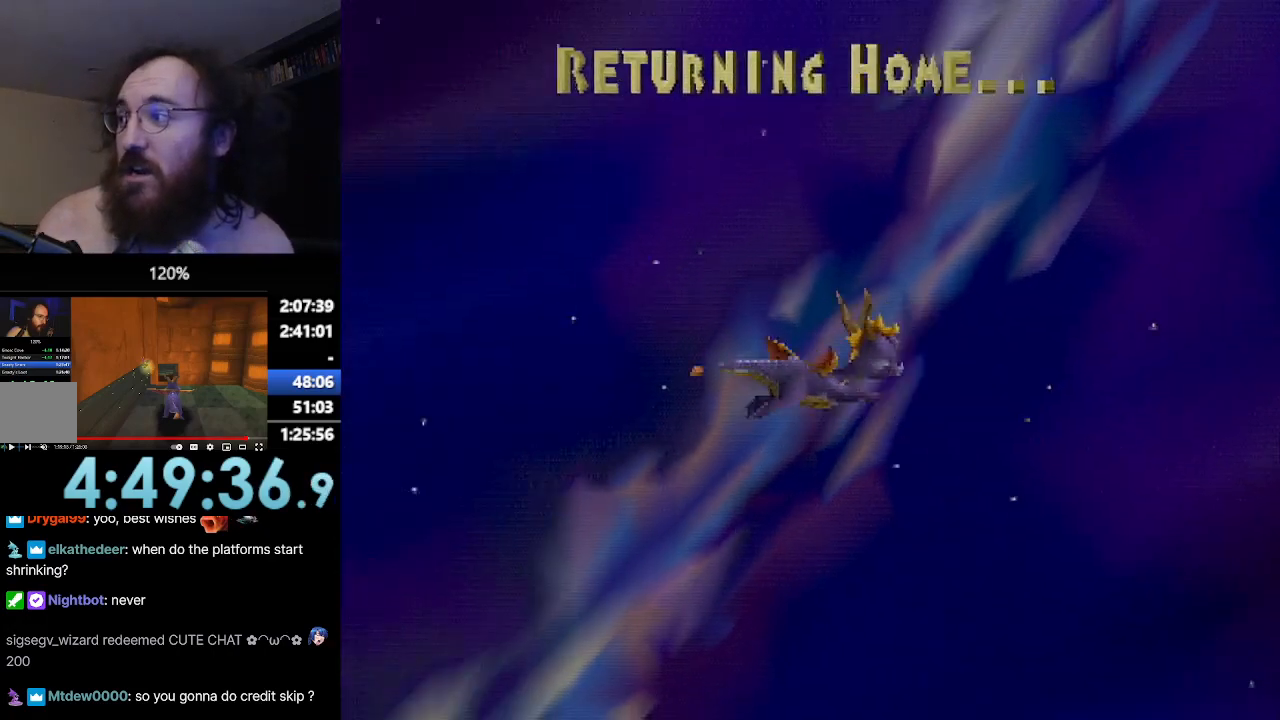
{"buttons": ["SQUARE"], "left_stick": "center", "events": []}
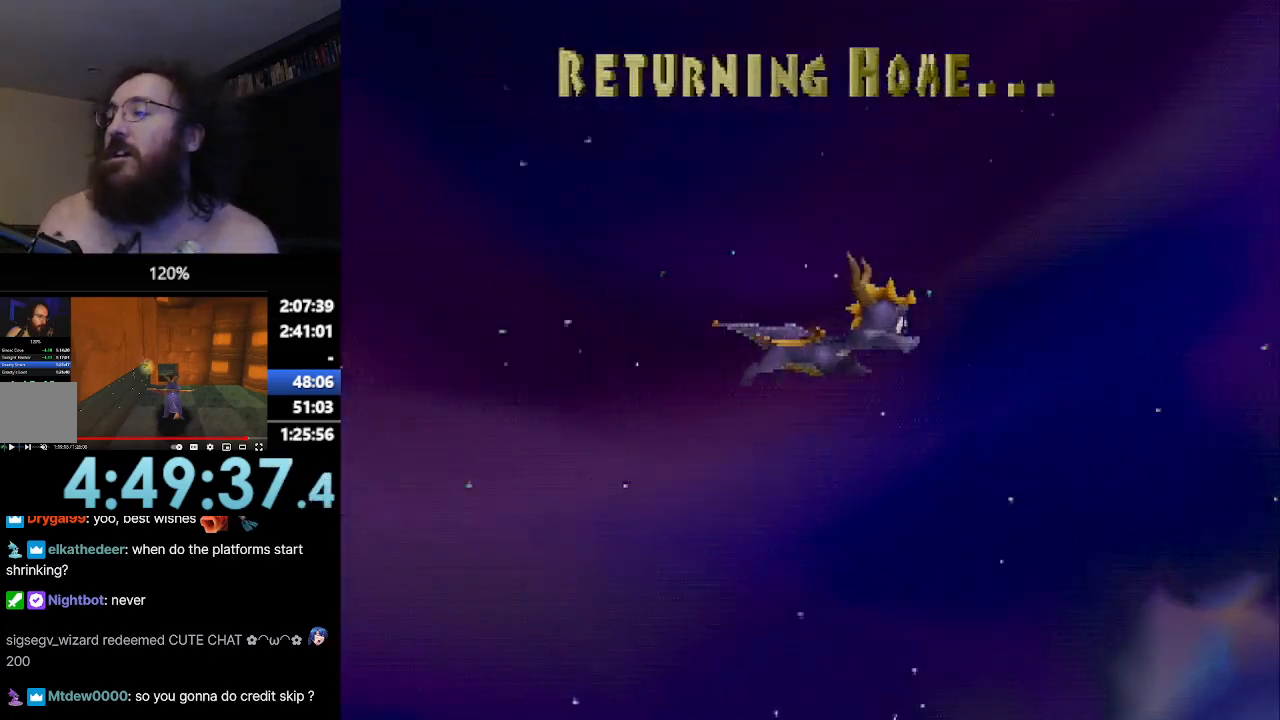
{"buttons": ["SQUARE"], "left_stick": "center", "events": []}
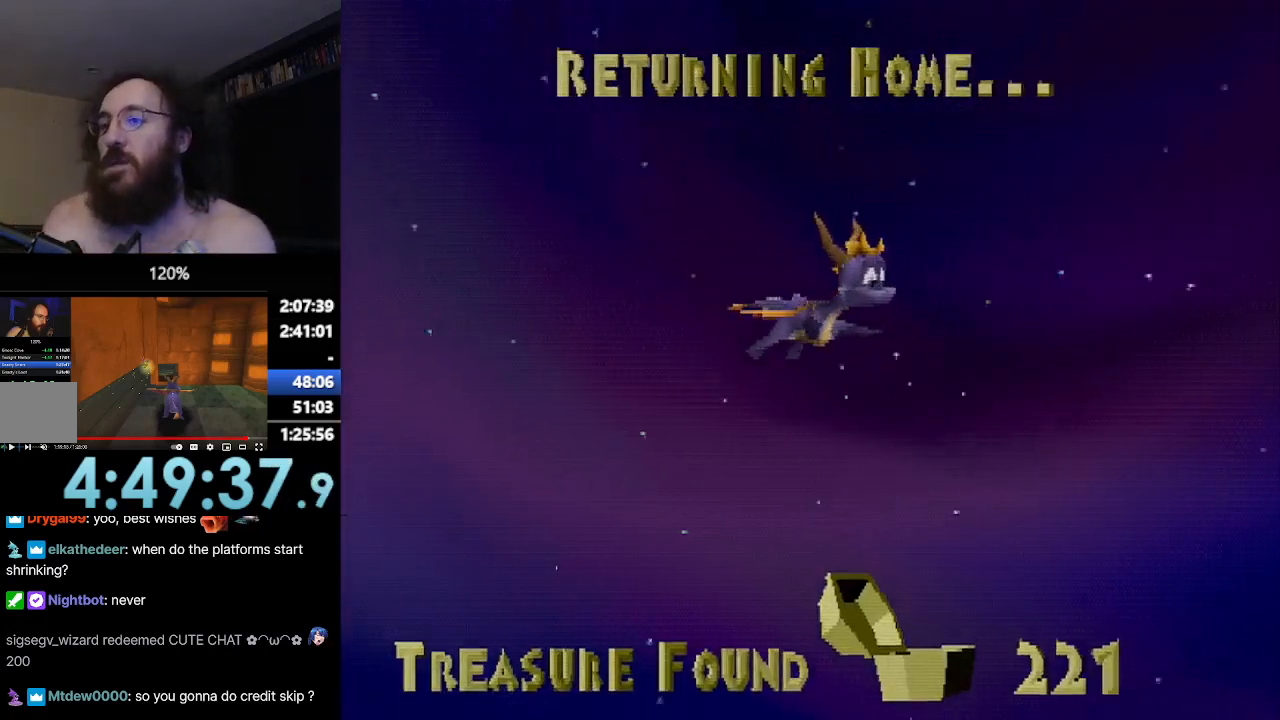
{"buttons": ["SQUARE"], "left_stick": "center", "events": []}